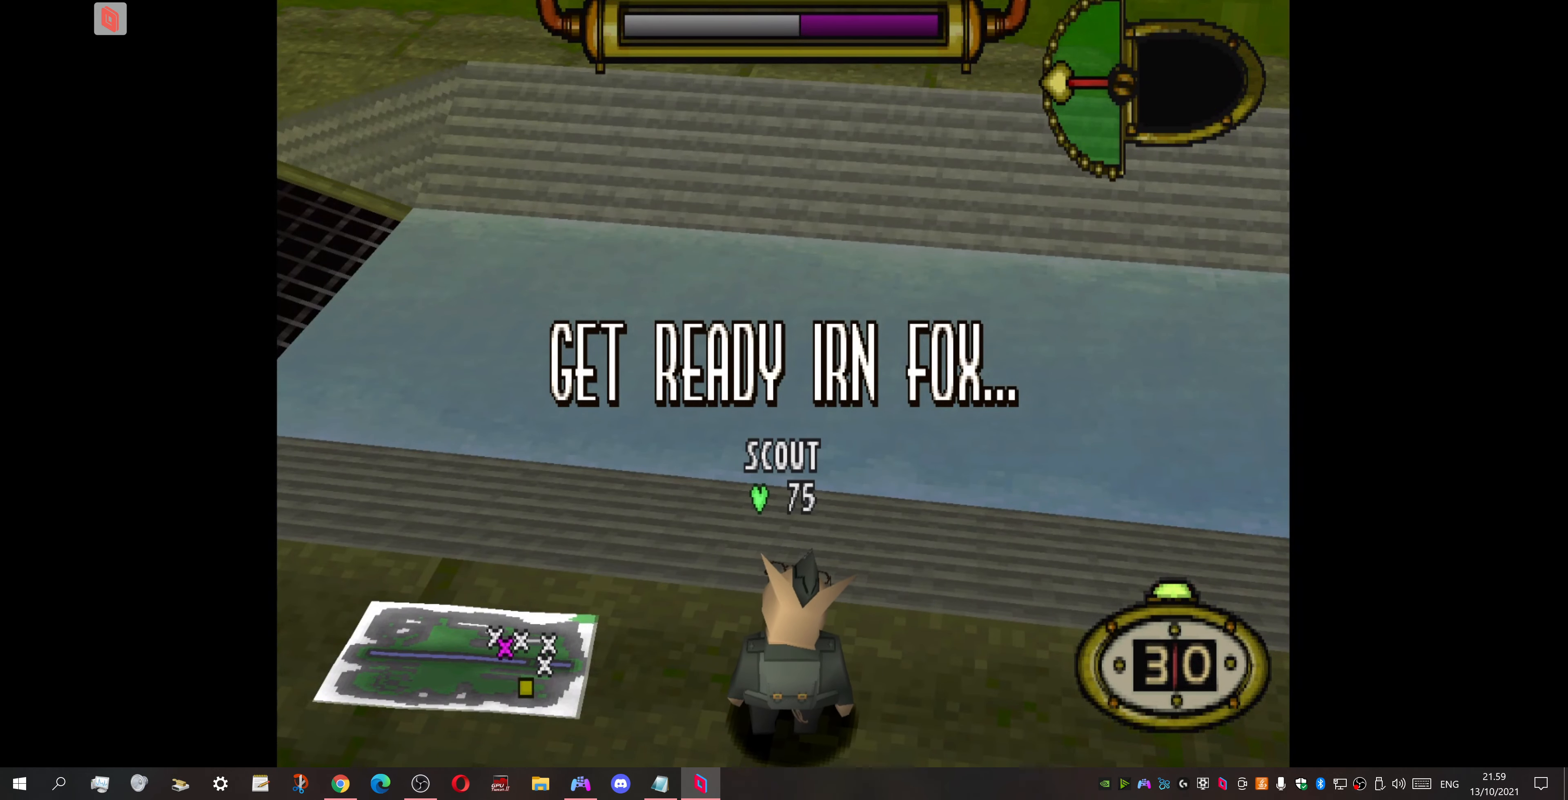
Gameplay with a controller (PlayStation layout); each line is a JSON object with the inputs held at the frame after it. "events" lists button and stick changes between this image and that frame as [ms after this image, input, new state], when the widget could be followed in between. Not read: left_stick right_stick.
{"buttons": ["DPAD_DOWN", "DPAD_LEFT"], "events": [[200, "DPAD_LEFT", "down"], [233, "DPAD_DOWN", "down"]]}
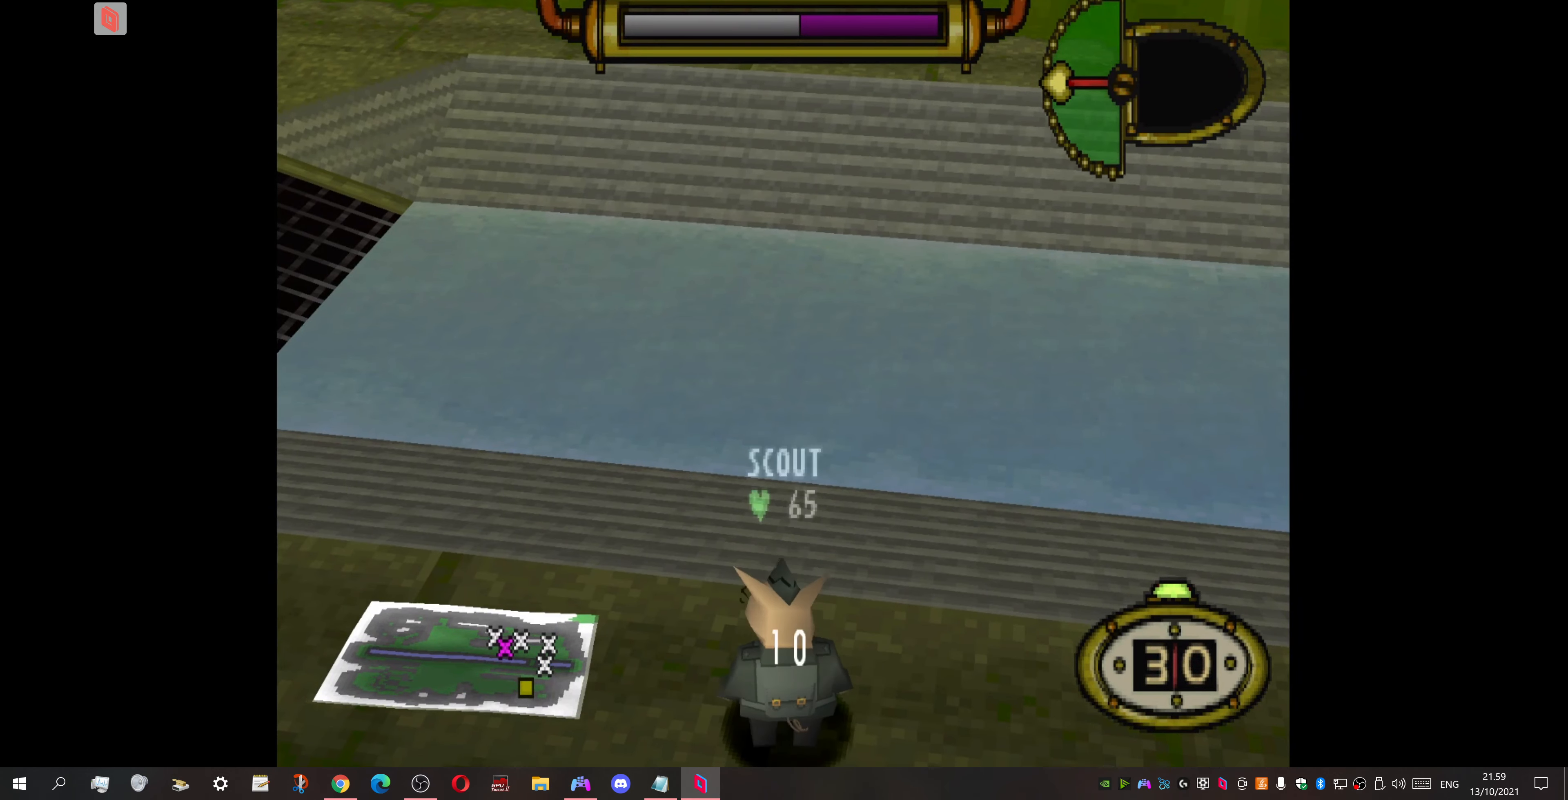
{"buttons": ["DPAD_UP", "DPAD_LEFT"], "events": [[300, "DPAD_DOWN", "up"], [366, "DPAD_UP", "down"]]}
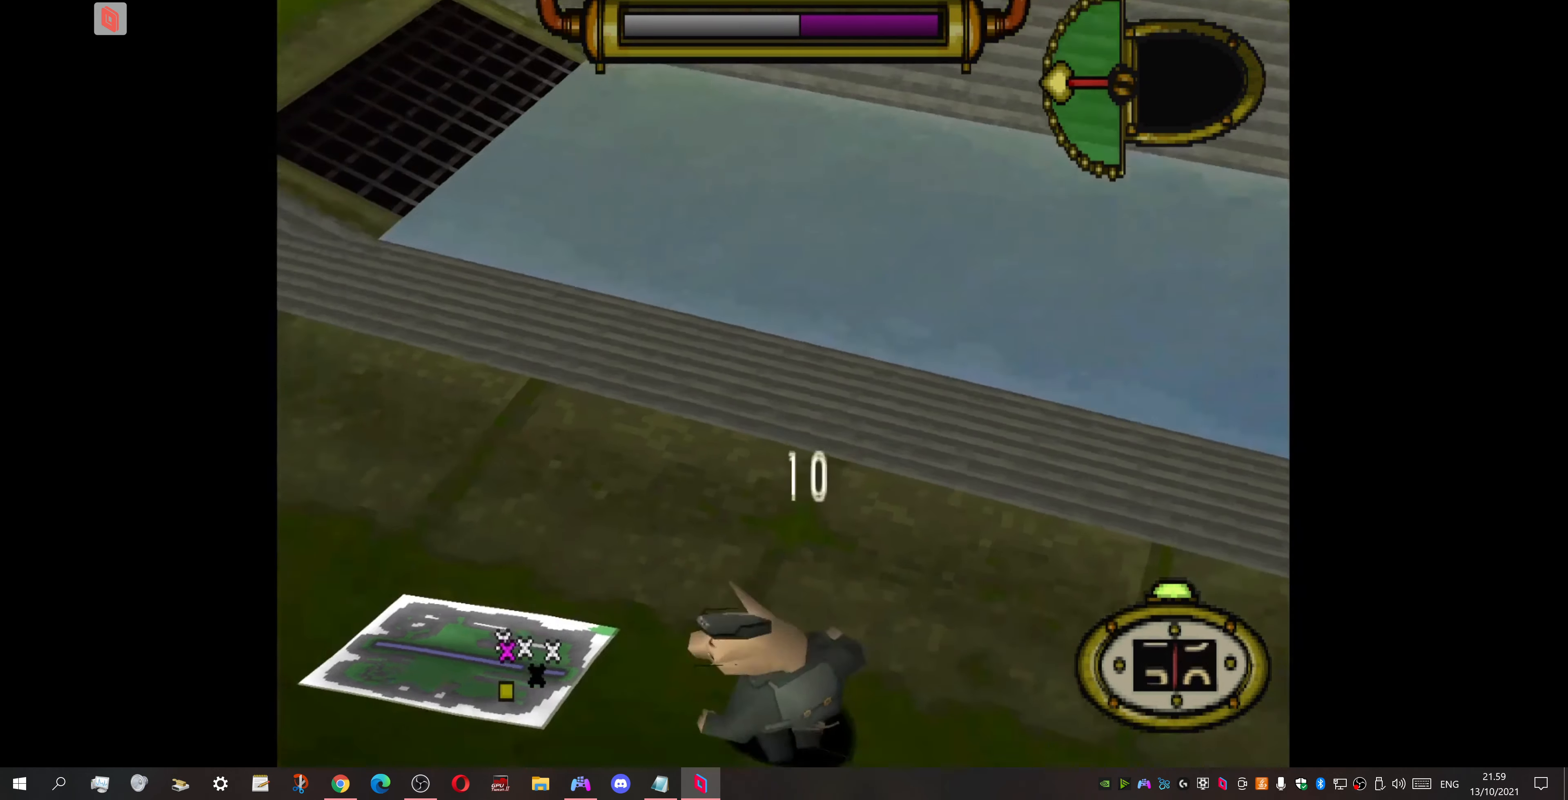
{"buttons": ["DPAD_UP", "DPAD_LEFT"], "events": []}
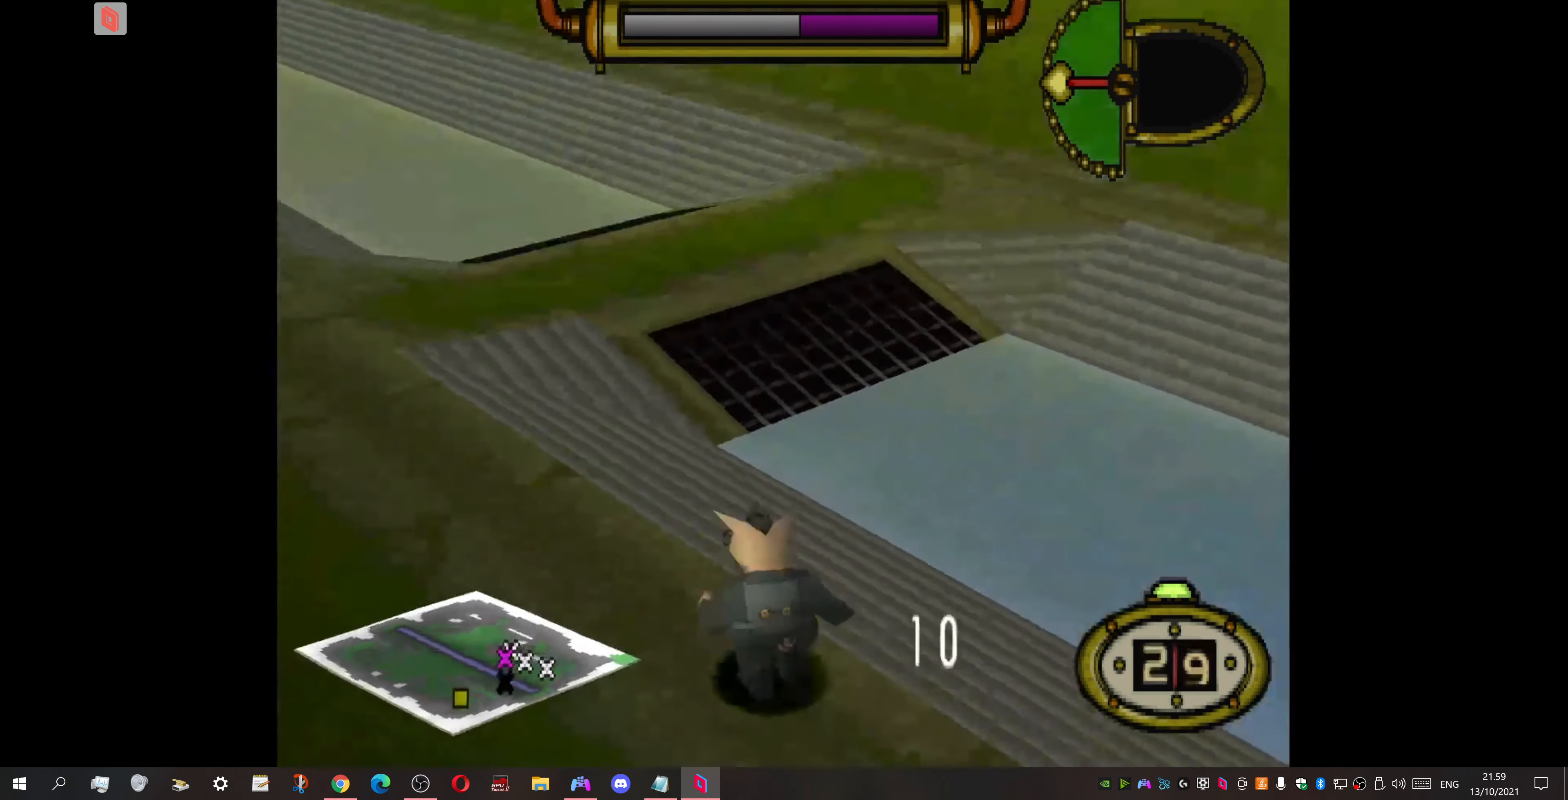
{"buttons": ["DPAD_RIGHT"], "events": [[266, "DPAD_LEFT", "up"], [300, "DPAD_RIGHT", "down"], [300, "DPAD_UP", "up"]]}
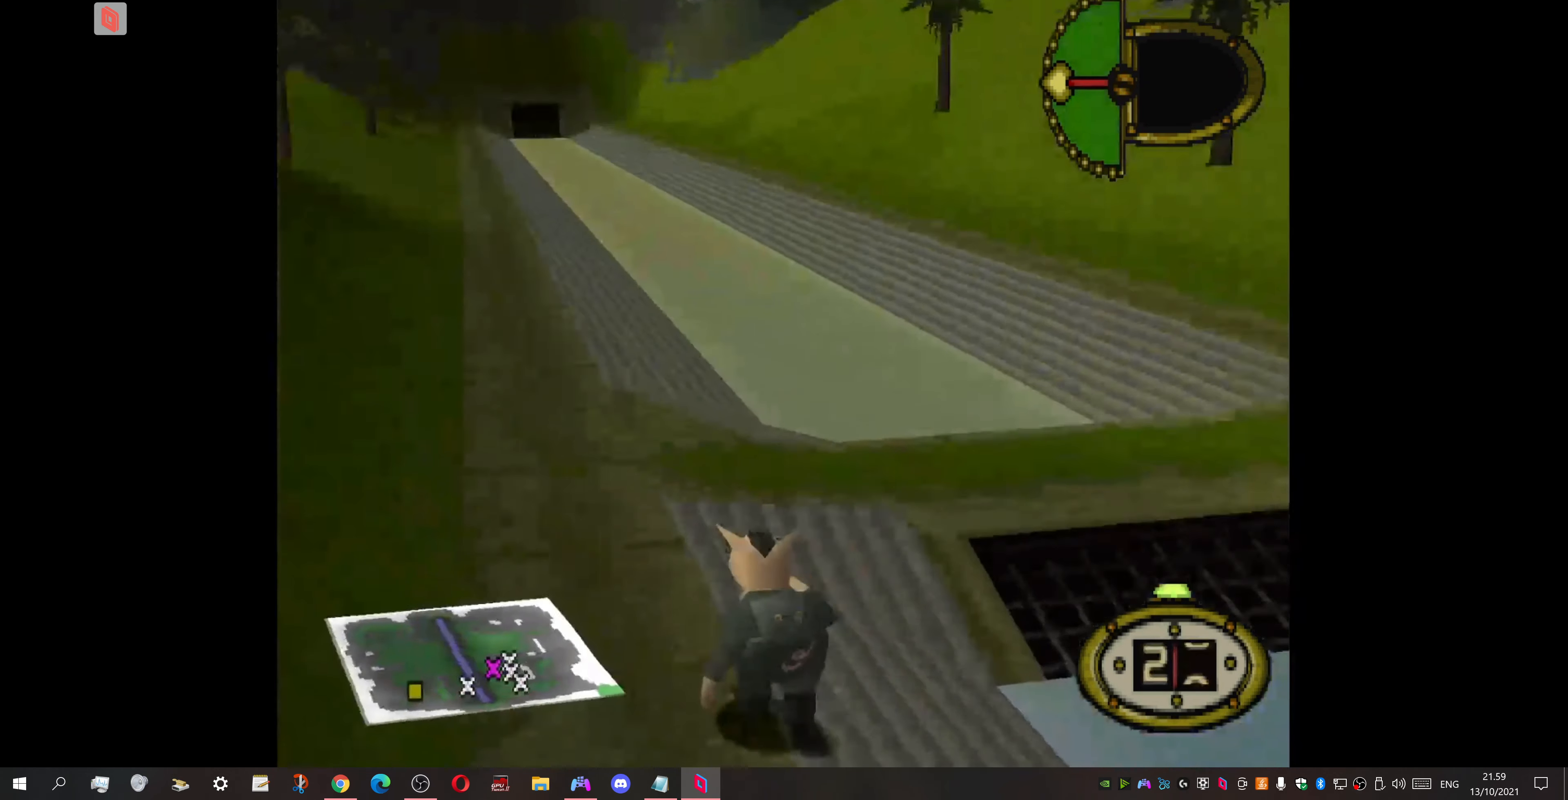
{"buttons": ["DPAD_DOWN", "DPAD_RIGHT"], "events": [[400, "DPAD_DOWN", "down"]]}
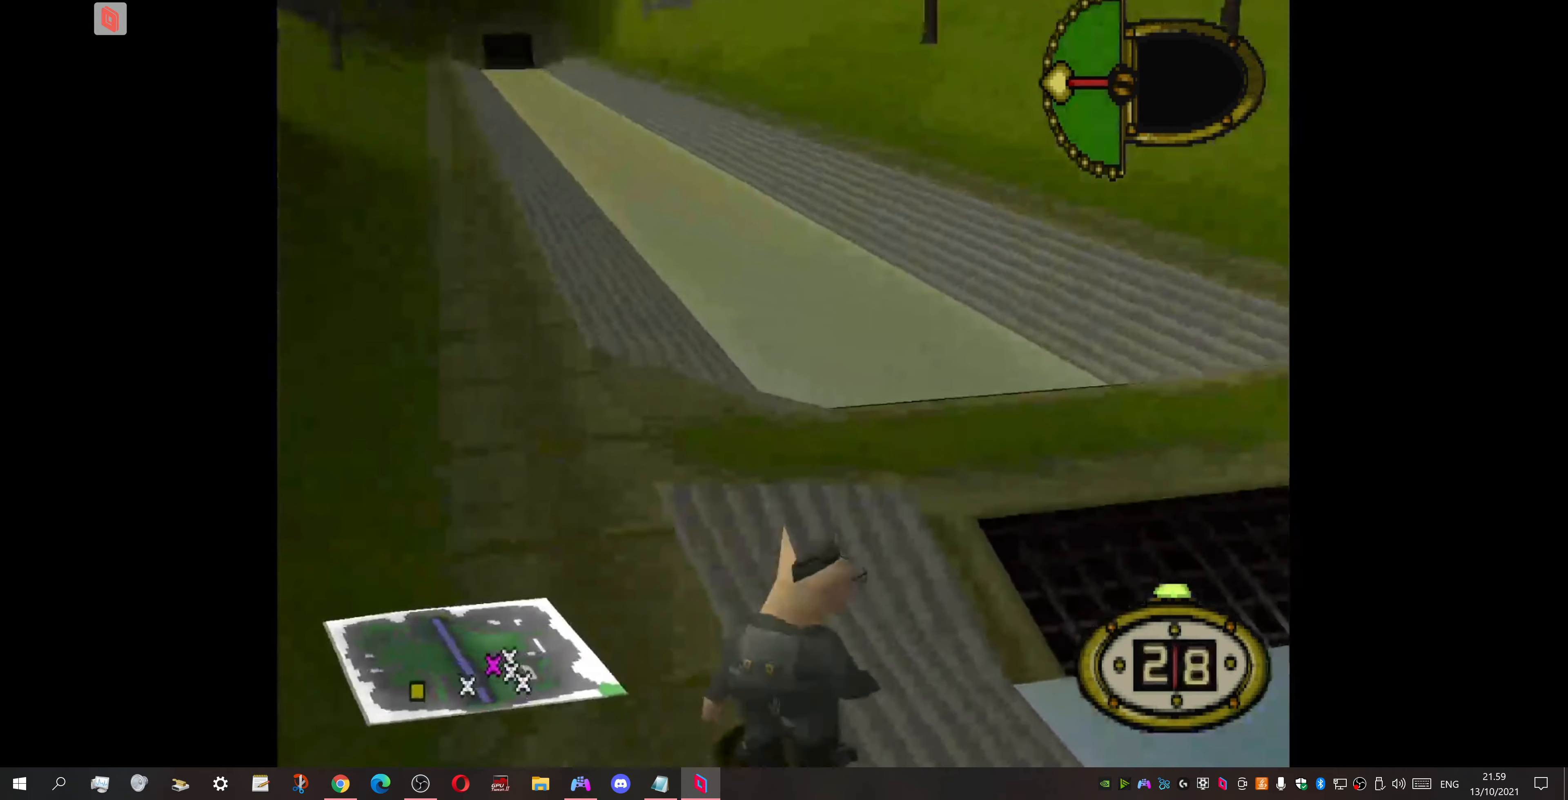
{"buttons": ["DPAD_DOWN", "DPAD_RIGHT"], "events": []}
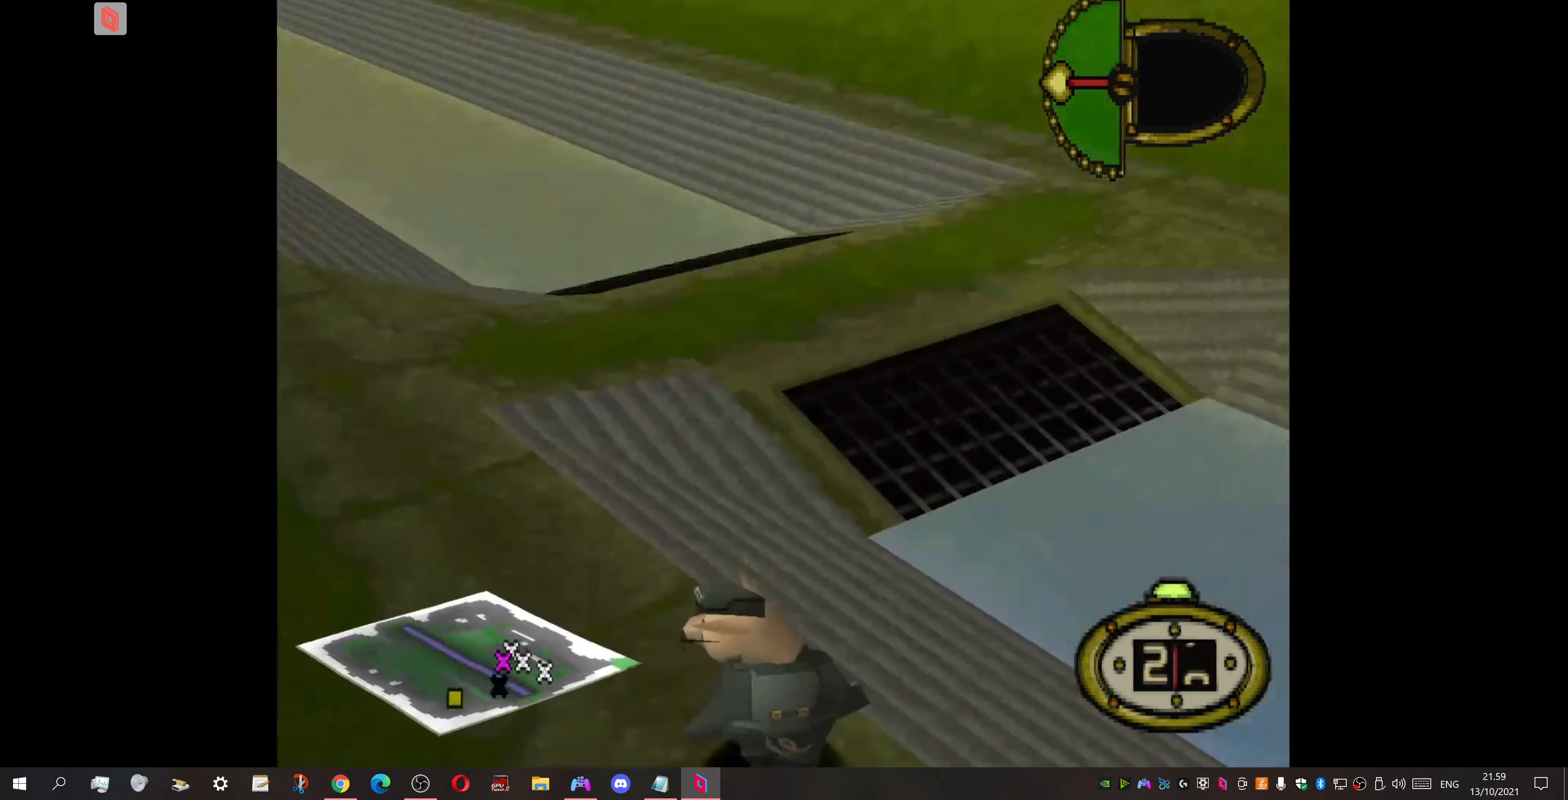
{"buttons": ["L1"], "events": [[200, "DPAD_DOWN", "up"], [300, "DPAD_RIGHT", "up"], [334, "L1", "down"]]}
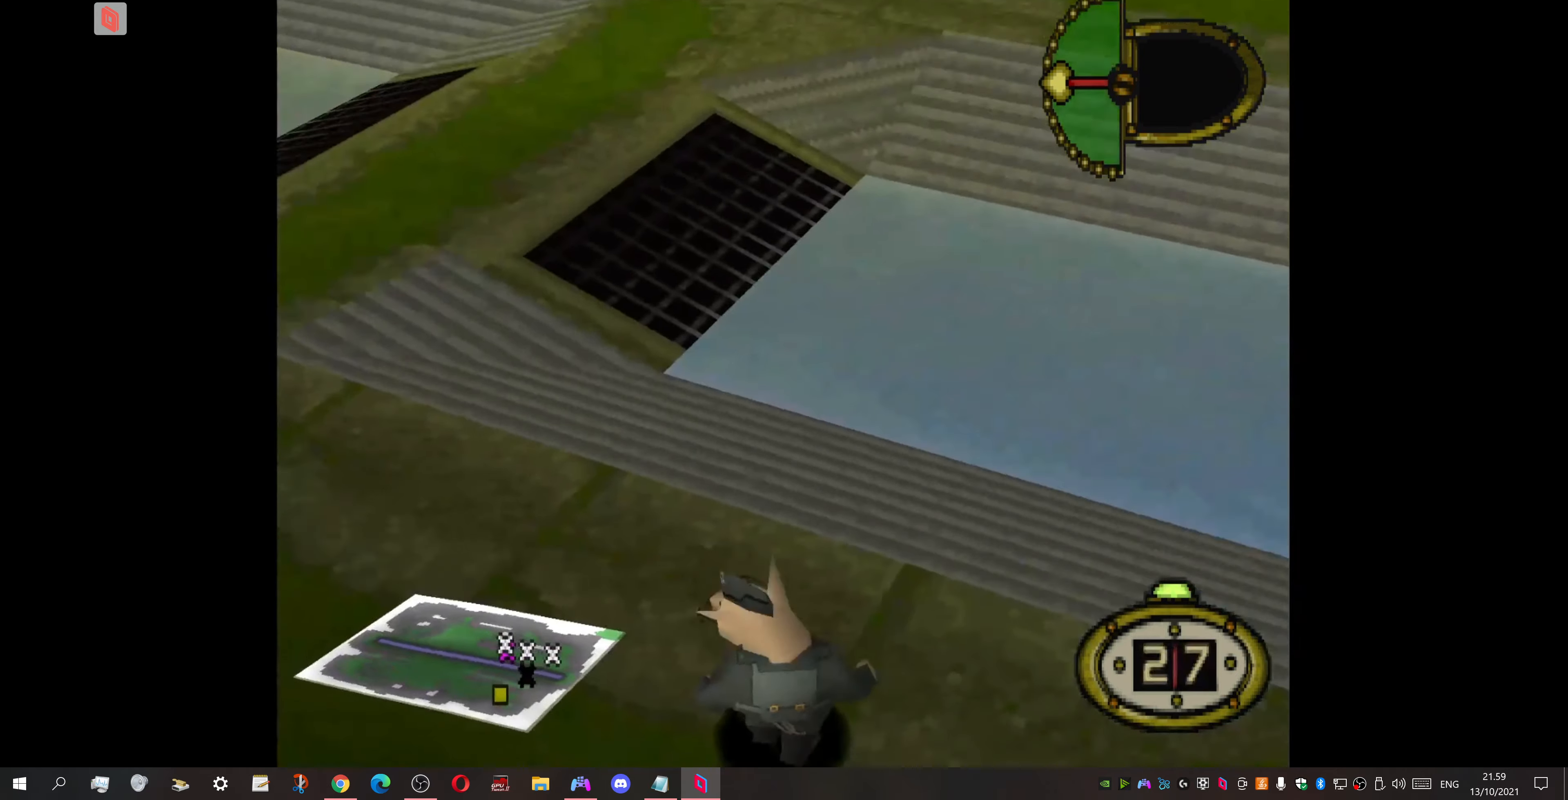
{"buttons": ["L1"], "events": [[167, "DPAD_DOWN", "down"], [167, "DPAD_RIGHT", "down"], [367, "DPAD_DOWN", "up"], [367, "DPAD_RIGHT", "up"]]}
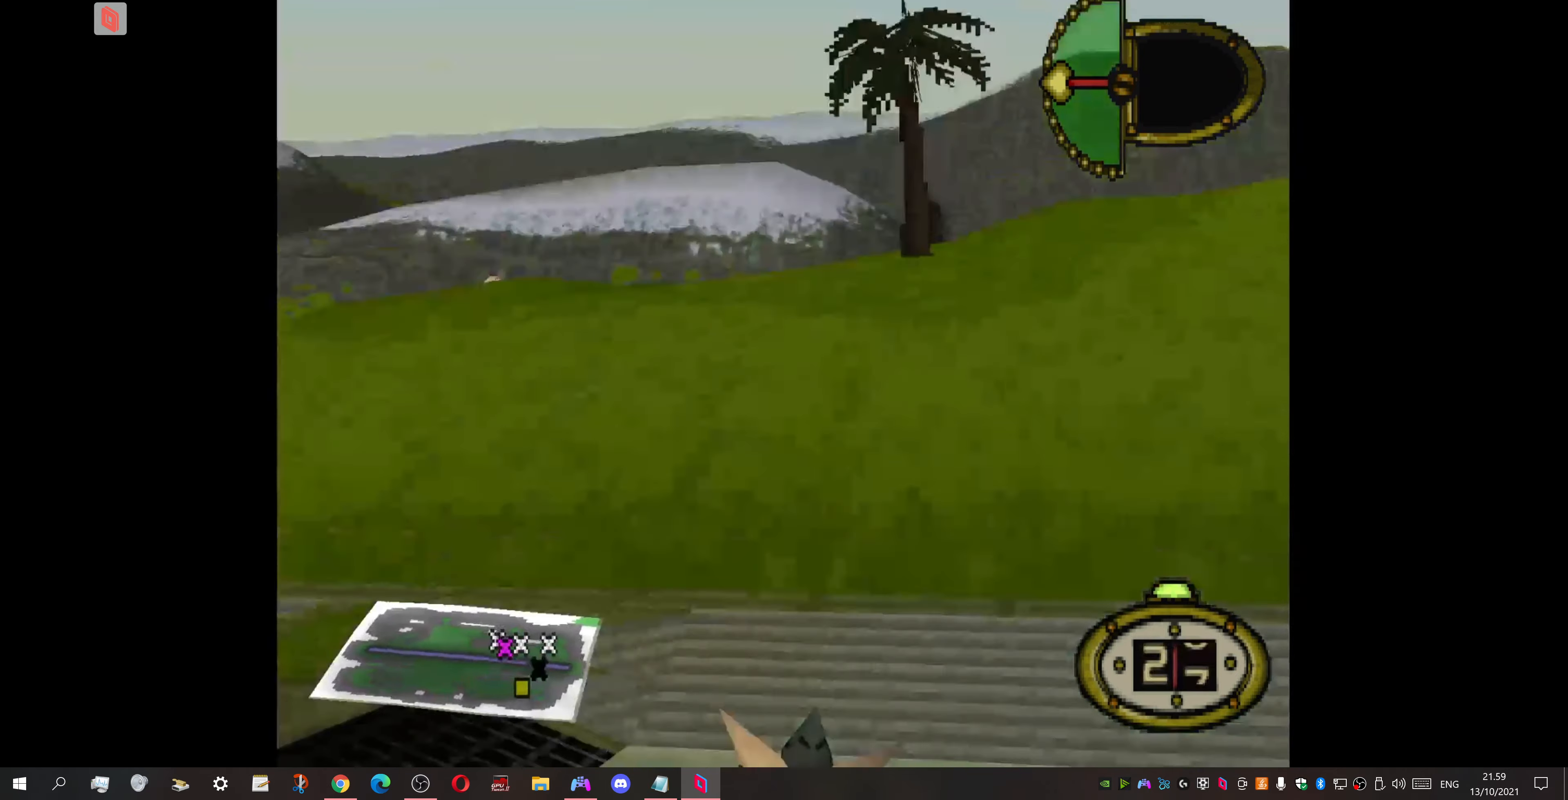
{"buttons": ["L1", "DPAD_RIGHT"], "events": [[500, "DPAD_RIGHT", "down"]]}
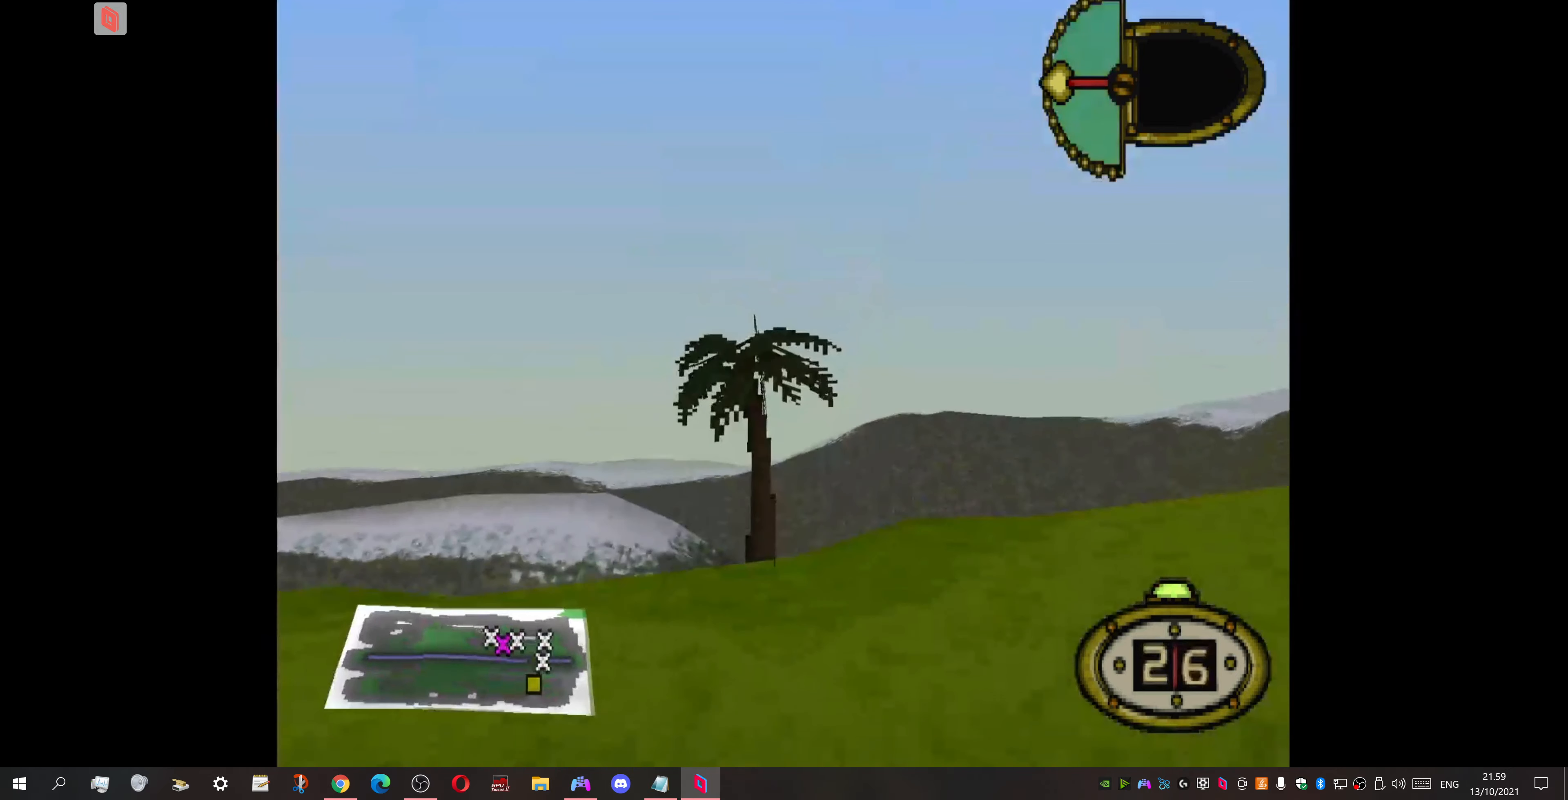
{"buttons": ["L1"], "events": [[267, "DPAD_UP", "down"], [300, "DPAD_RIGHT", "up"], [367, "DPAD_UP", "up"]]}
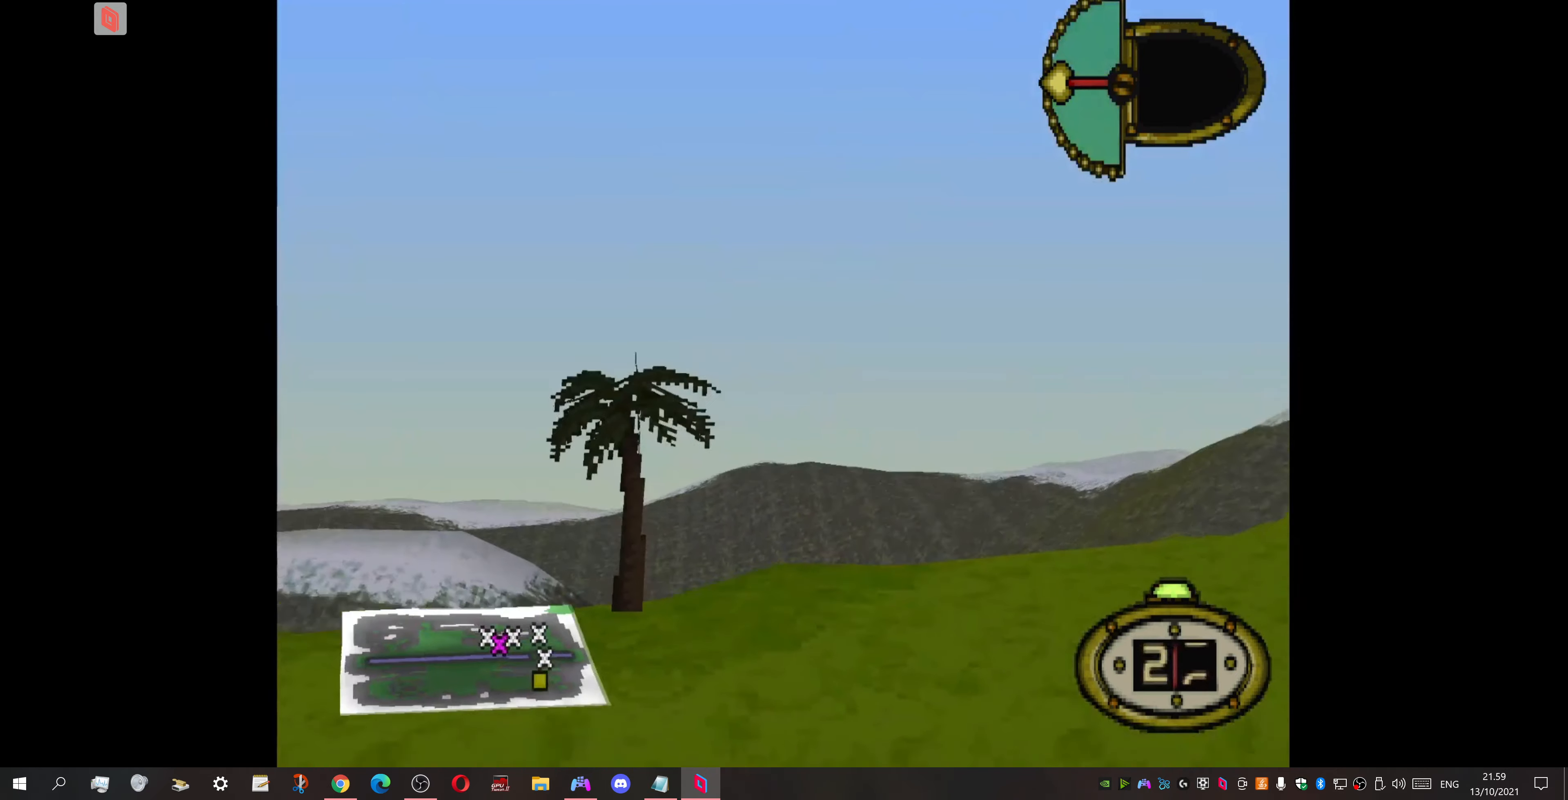
{"buttons": ["L1"], "events": []}
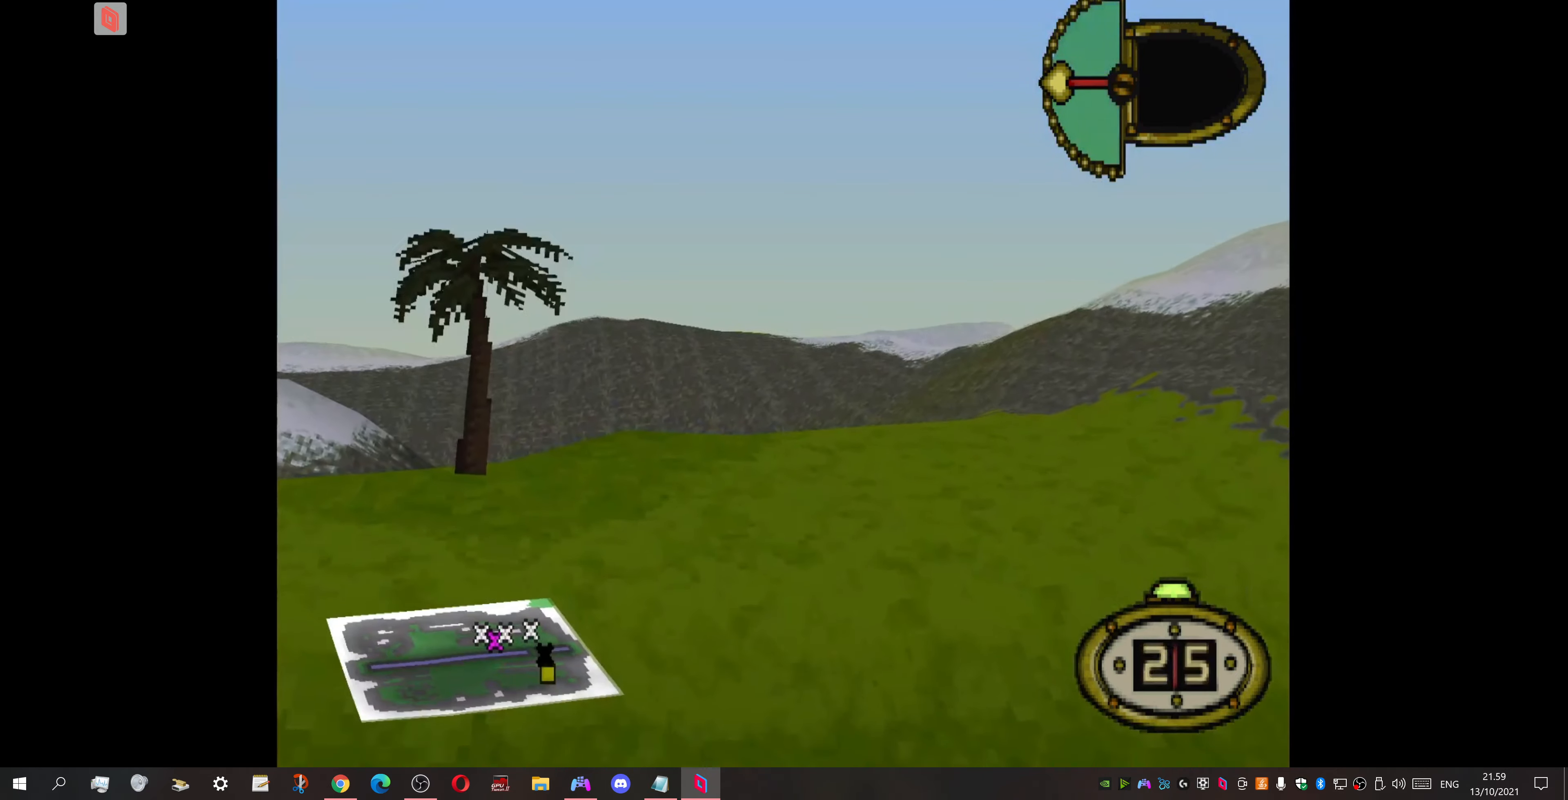
{"buttons": ["L1"], "events": []}
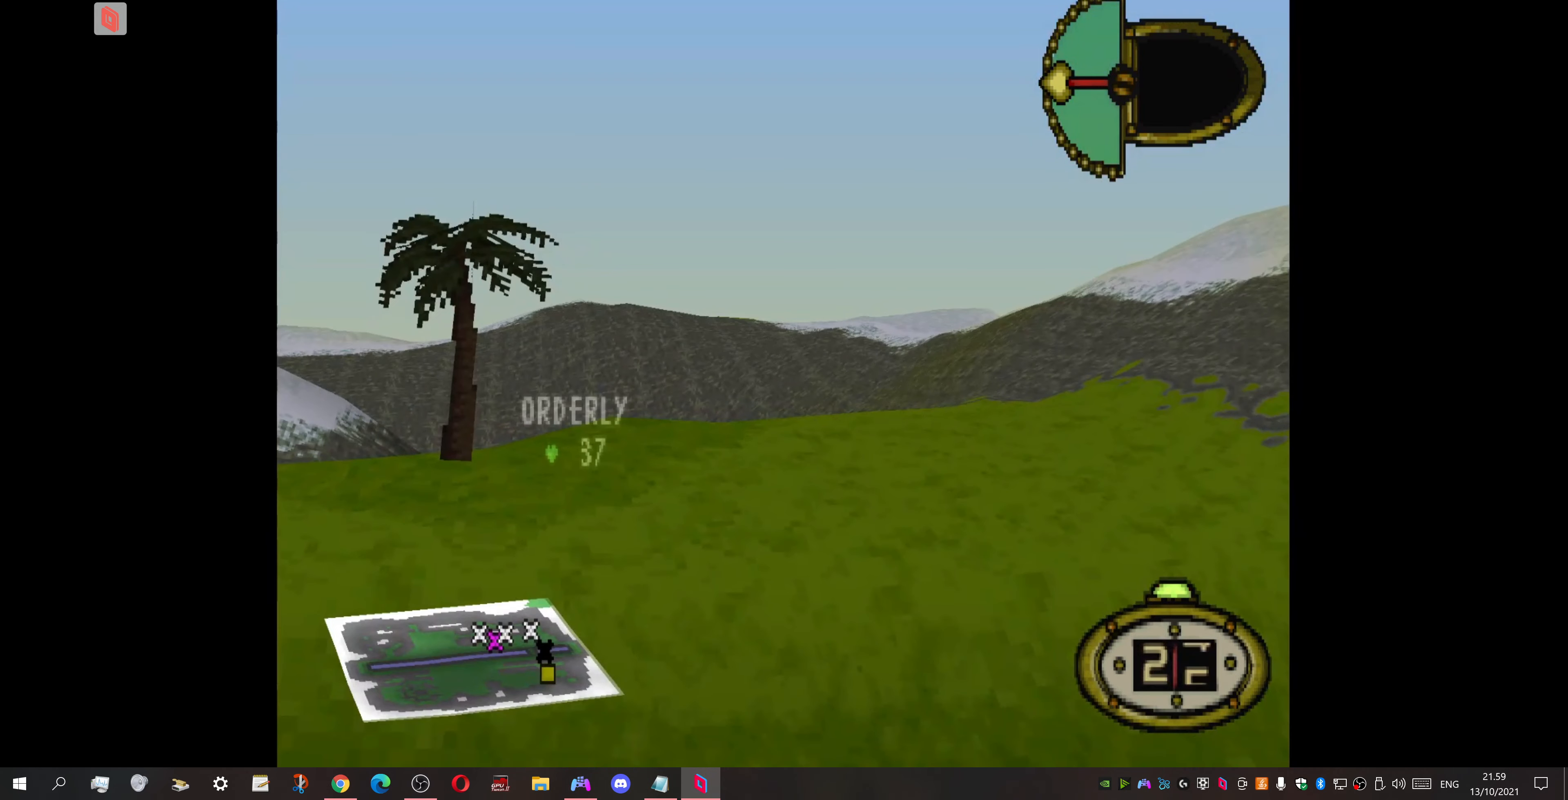
{"buttons": ["DPAD_DOWN", "DPAD_LEFT"], "events": [[334, "L1", "up"], [367, "DPAD_LEFT", "down"], [400, "DPAD_DOWN", "down"]]}
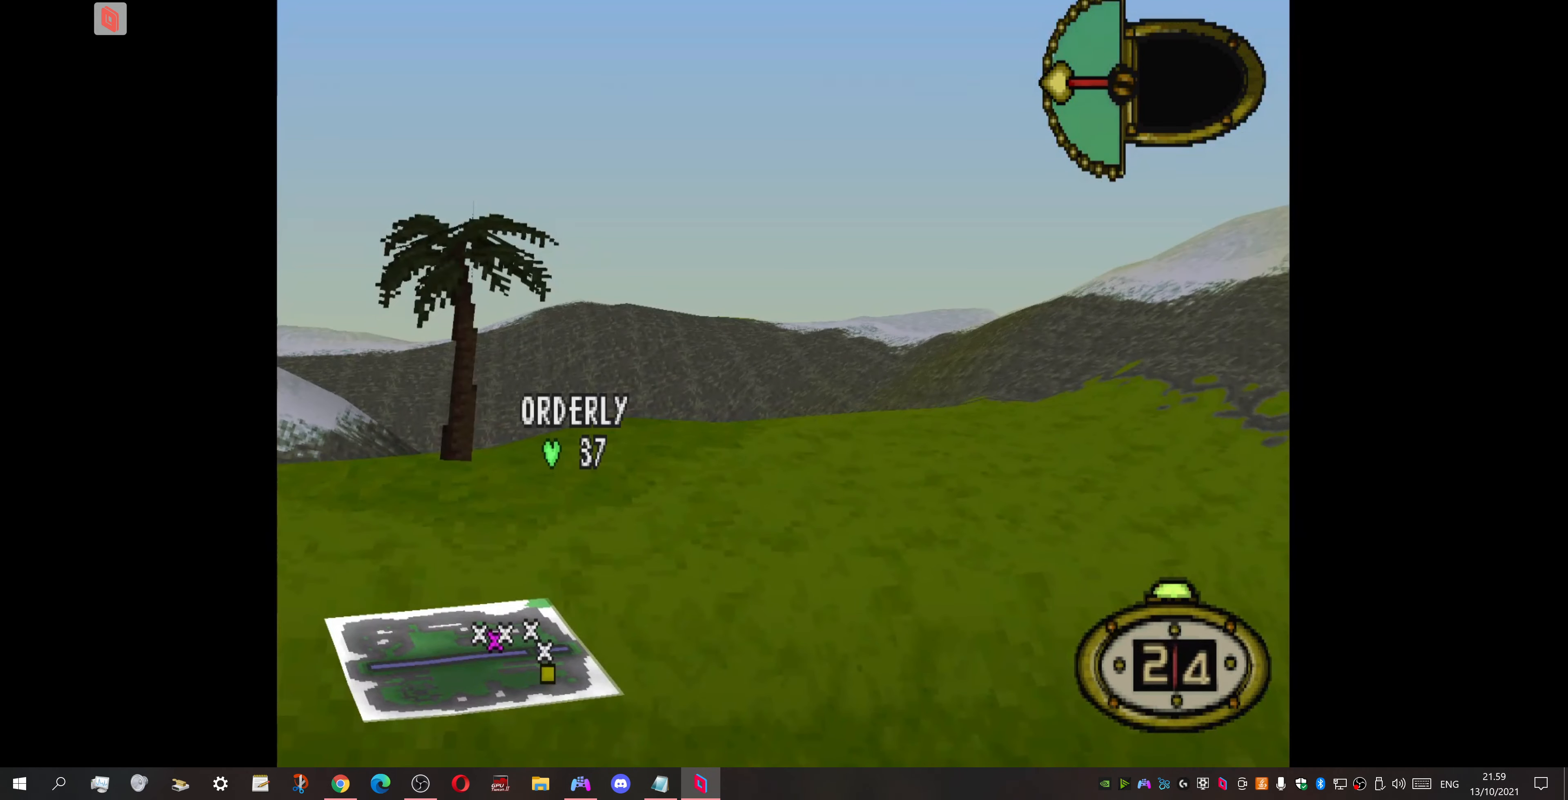
{"buttons": ["DPAD_LEFT"], "events": [[434, "DPAD_DOWN", "up"]]}
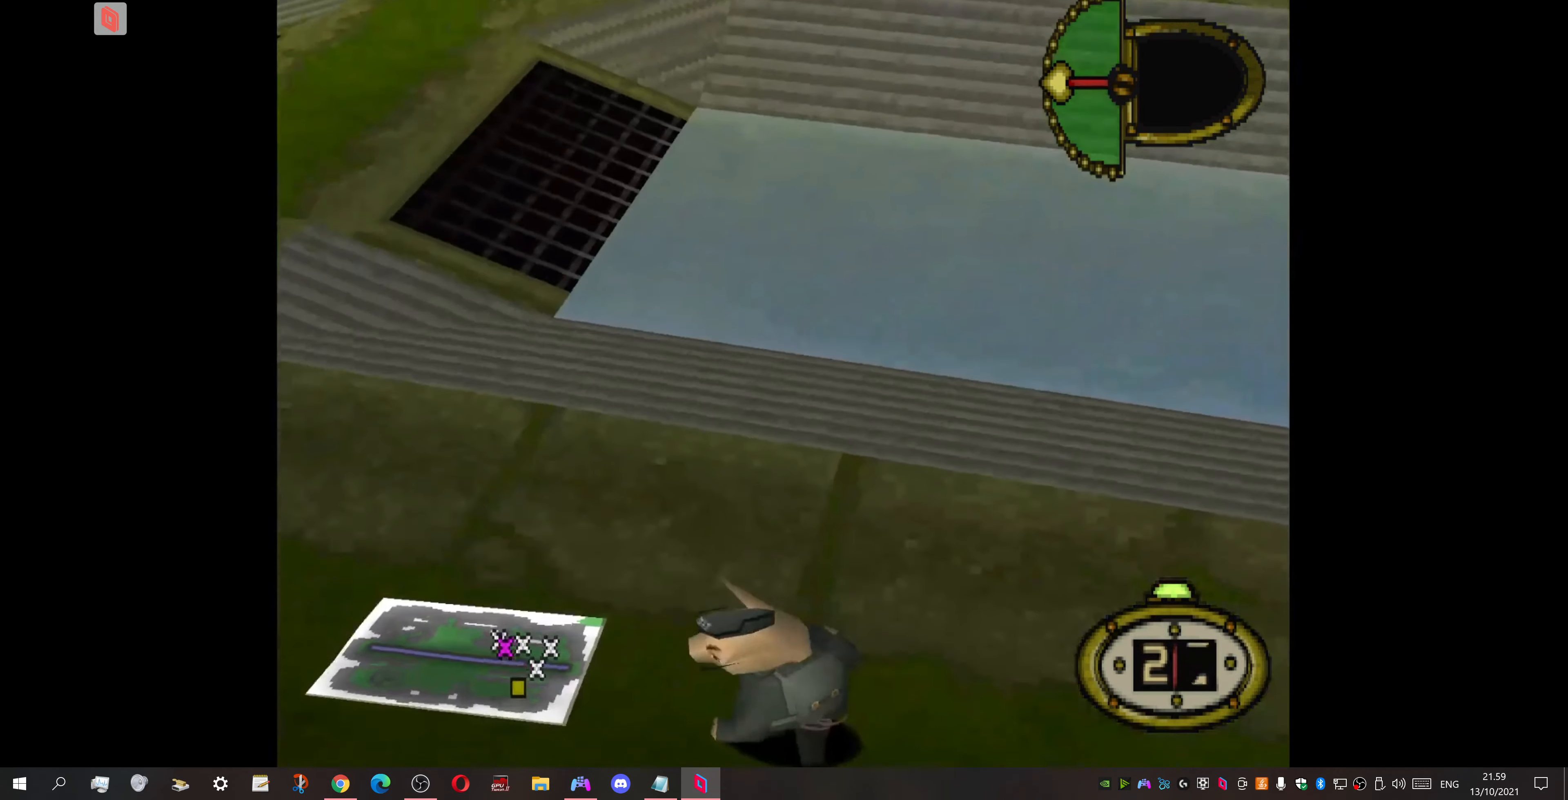
{"buttons": ["DPAD_UP", "DPAD_LEFT"], "events": [[67, "DPAD_UP", "down"]]}
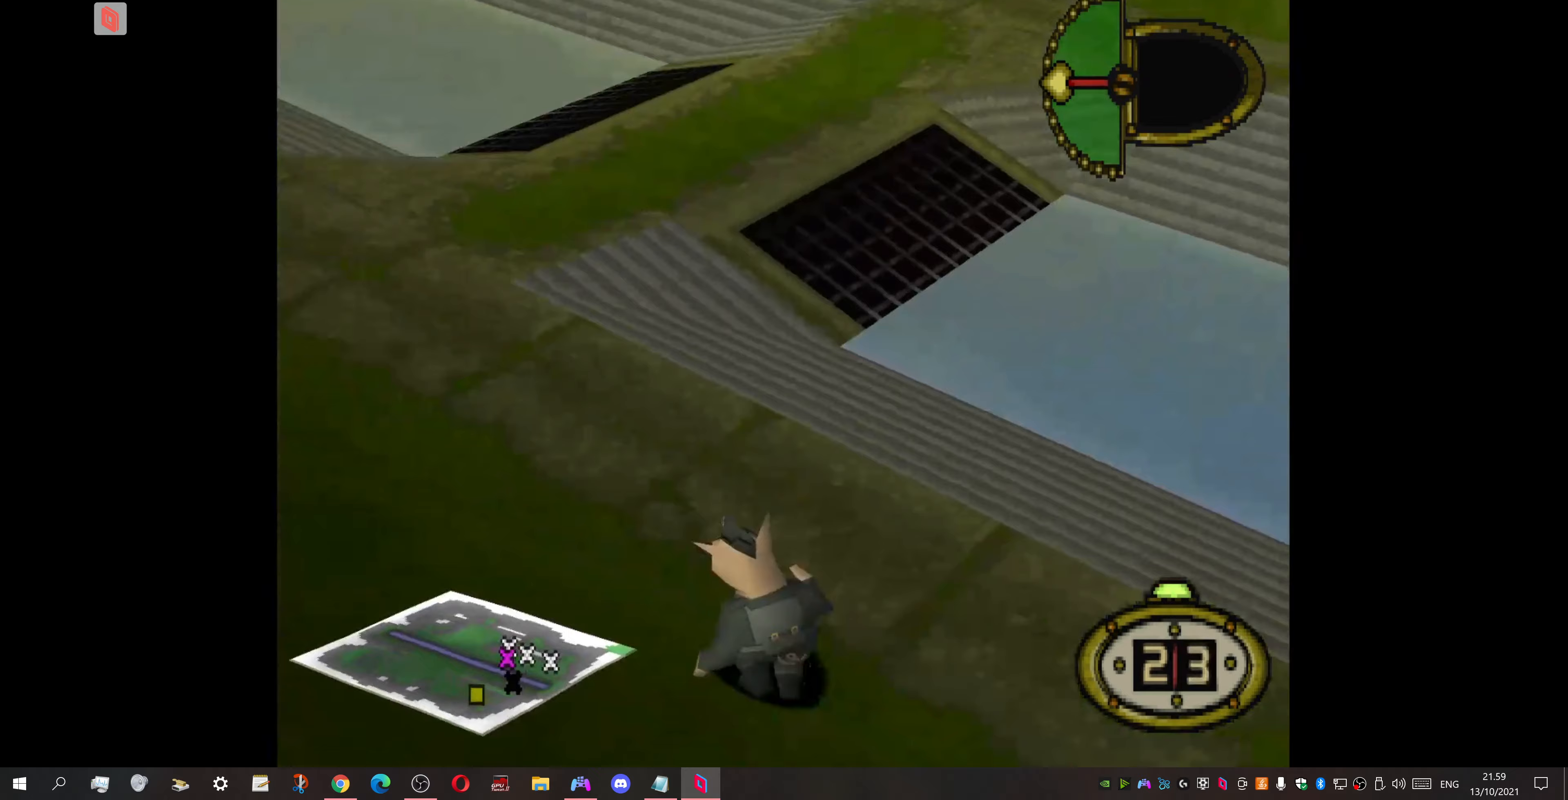
{"buttons": ["DPAD_UP", "DPAD_RIGHT"], "events": [[133, "DPAD_LEFT", "up"], [167, "DPAD_RIGHT", "down"]]}
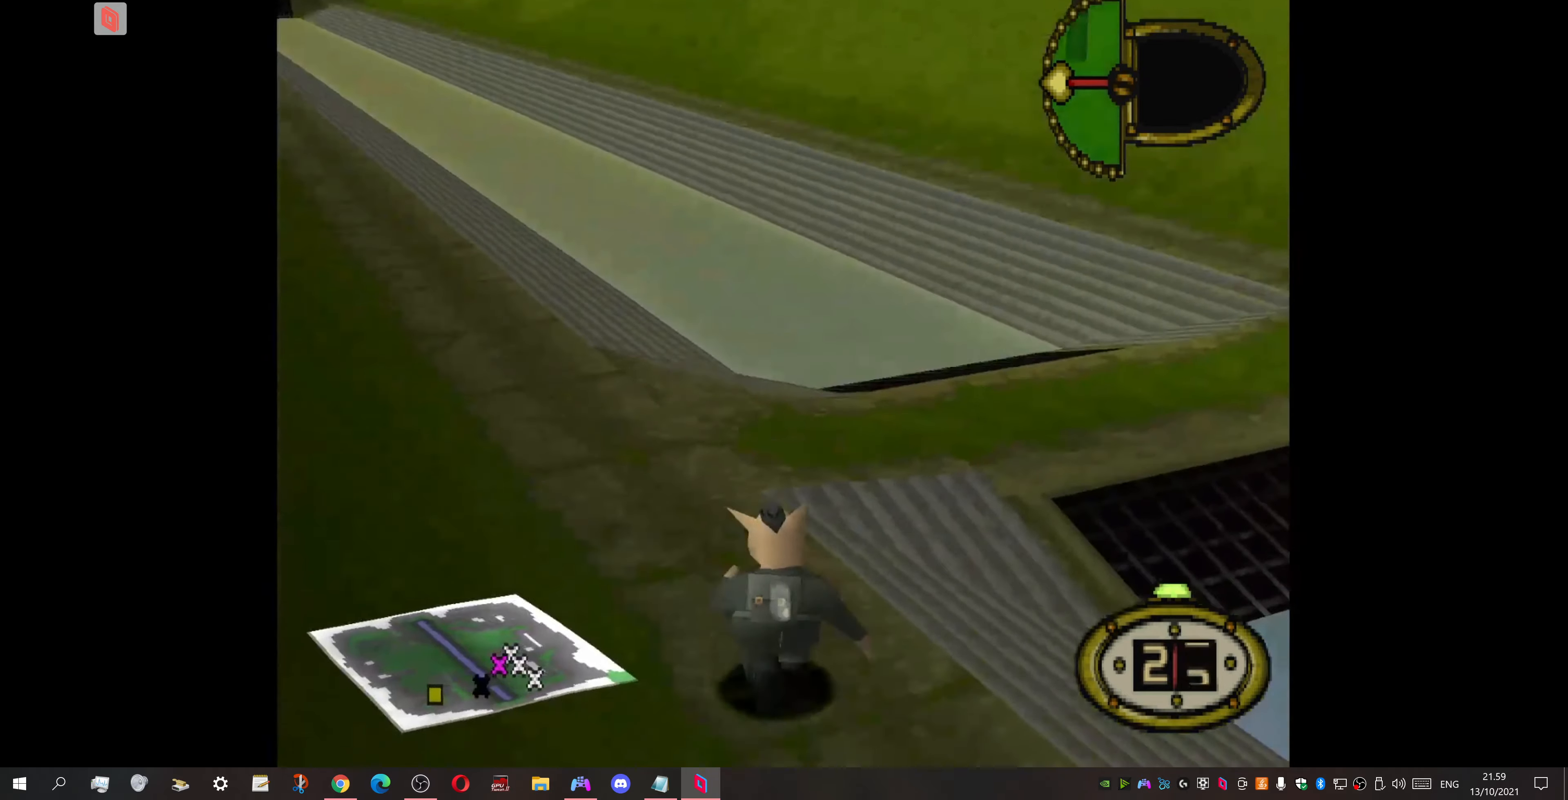
{"buttons": ["DPAD_UP", "DPAD_RIGHT"], "events": []}
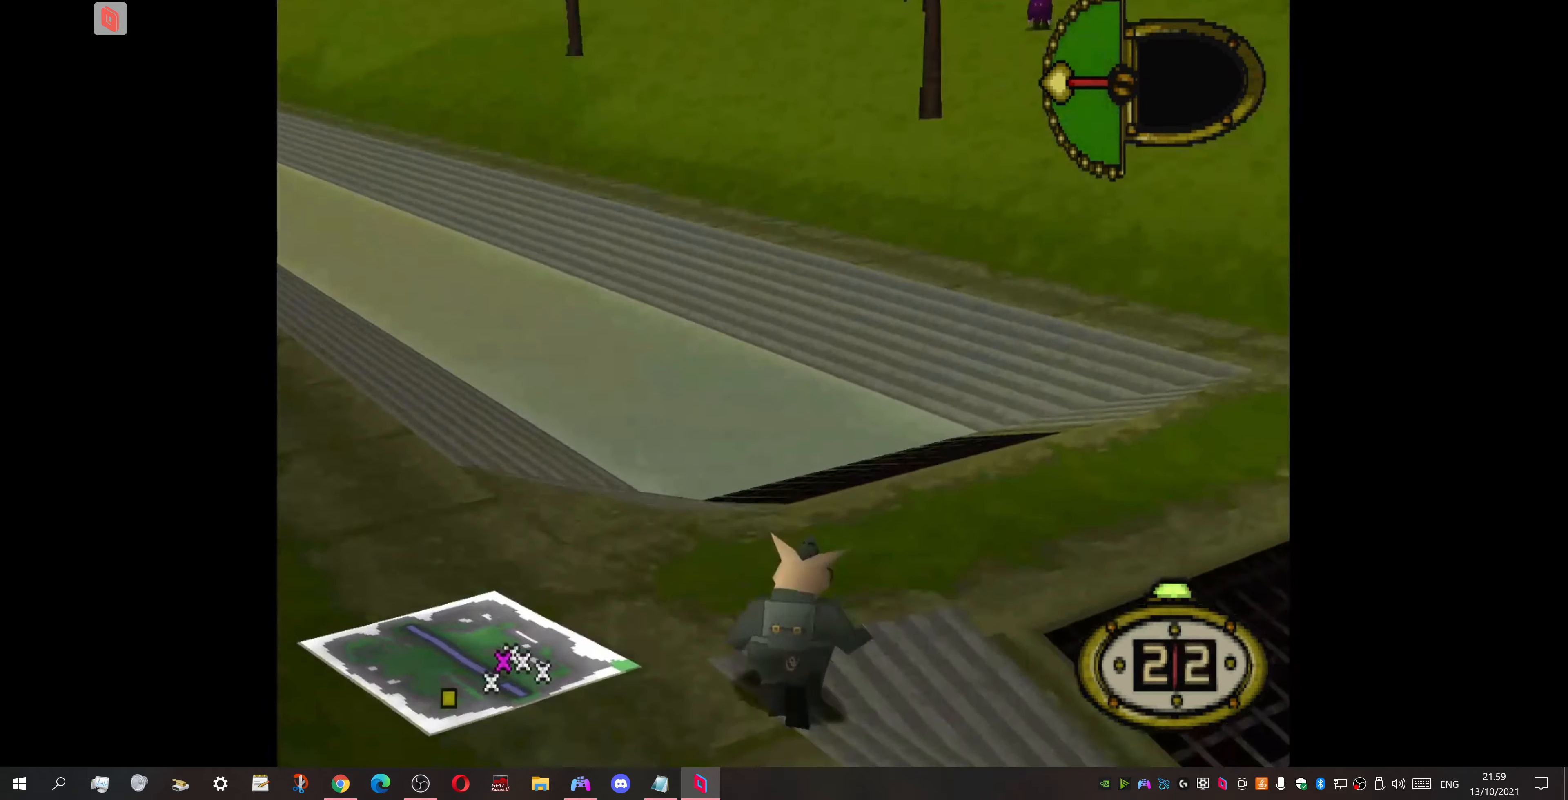
{"buttons": ["DPAD_LEFT"], "events": [[167, "DPAD_RIGHT", "up"], [300, "DPAD_UP", "up"], [500, "DPAD_LEFT", "down"]]}
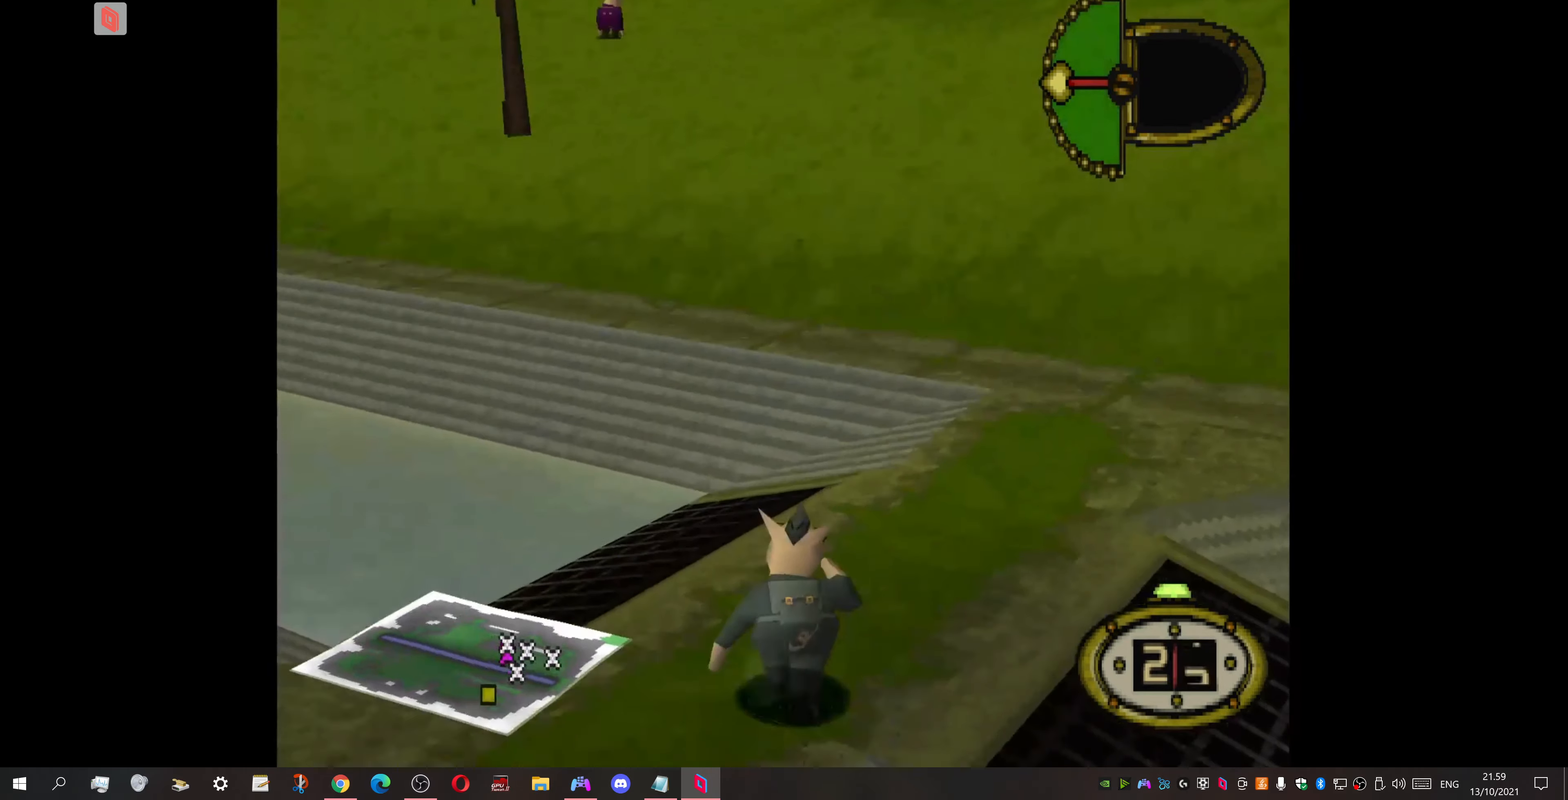
{"buttons": ["DPAD_DOWN", "DPAD_LEFT"], "events": [[33, "DPAD_DOWN", "down"]]}
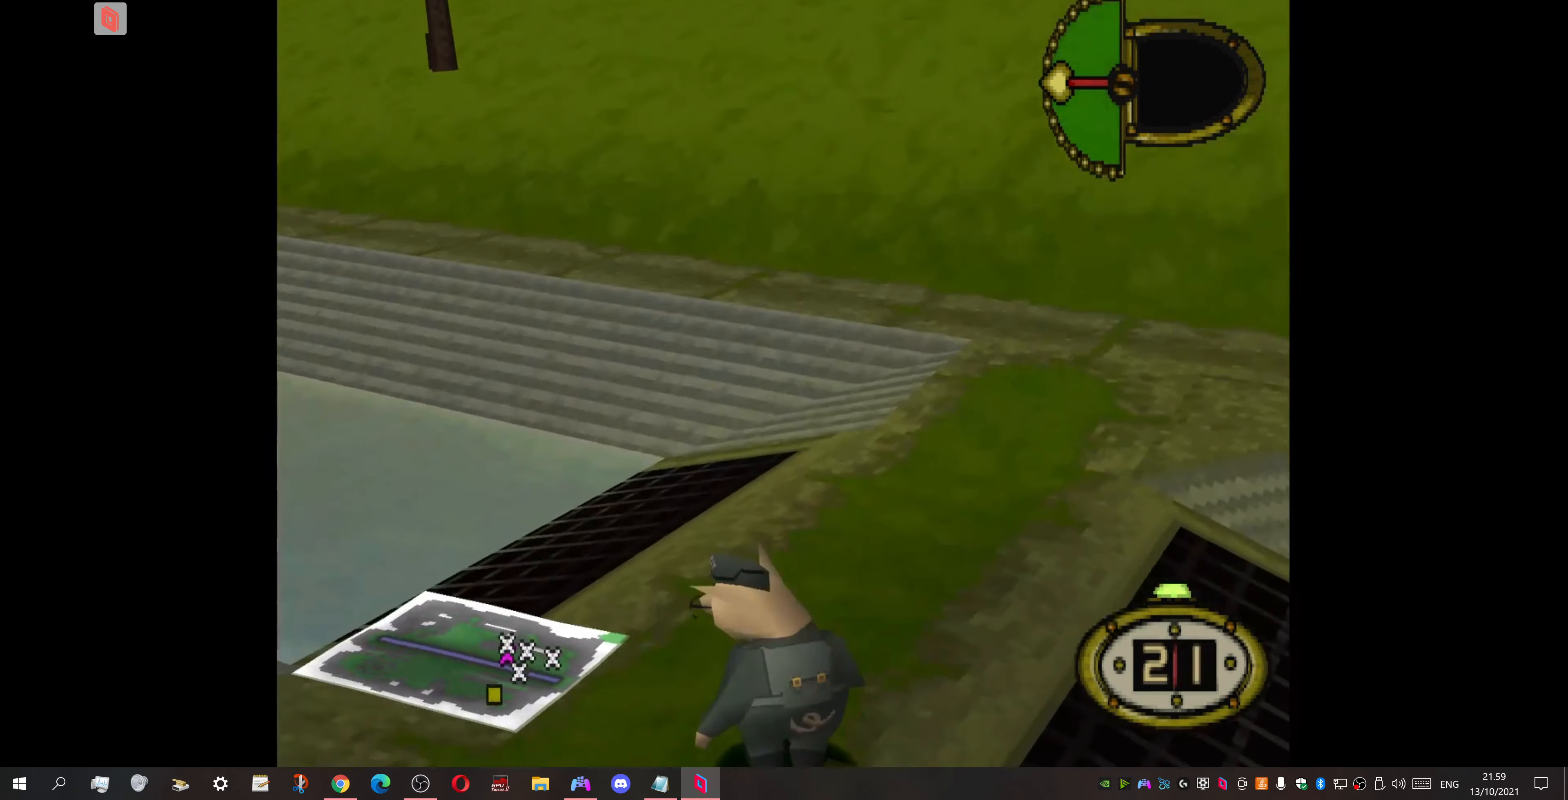
{"buttons": ["DPAD_LEFT"], "events": [[467, "DPAD_DOWN", "up"]]}
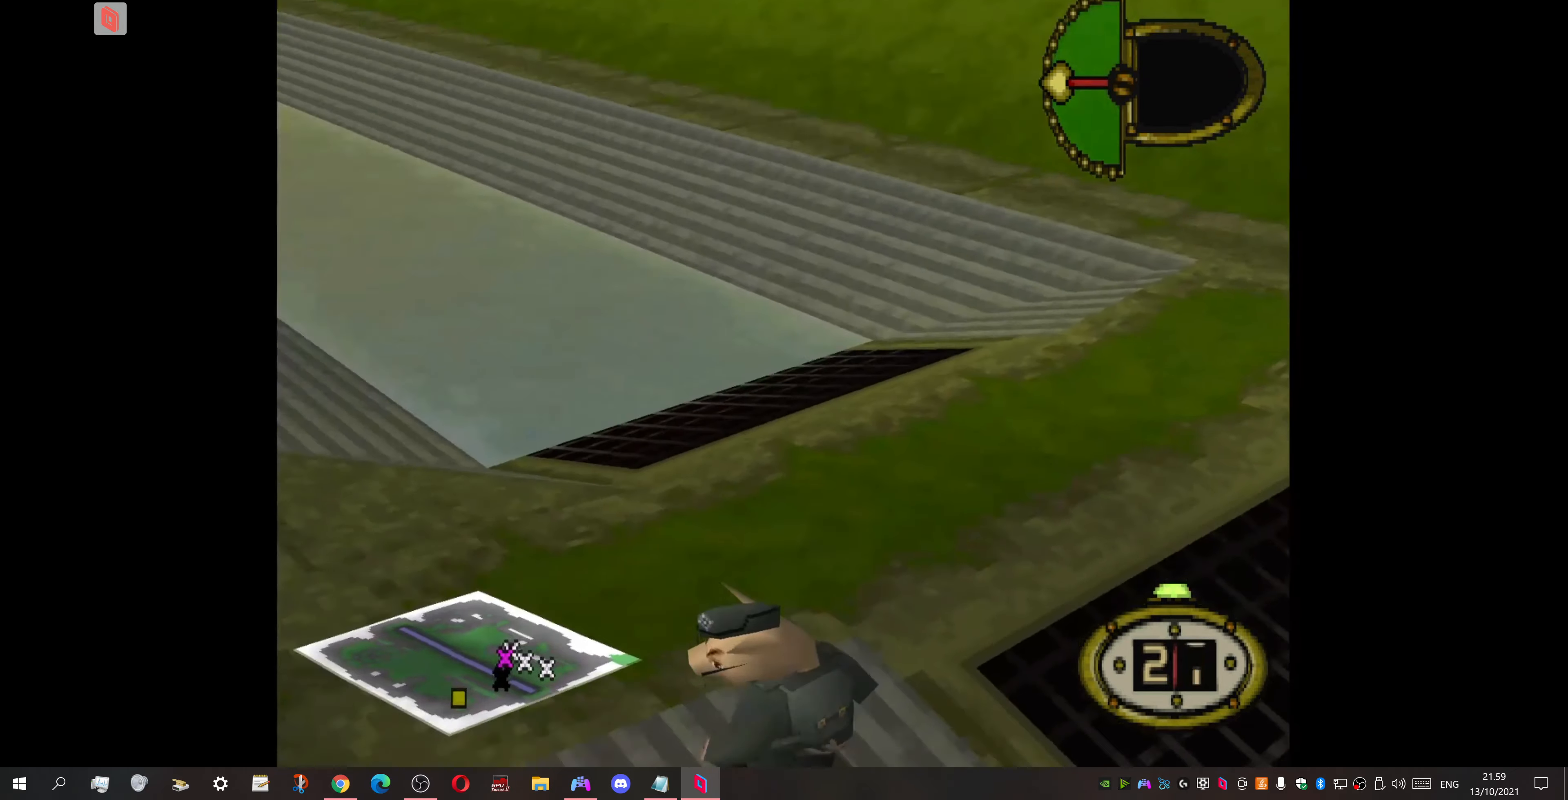
{"buttons": ["DPAD_UP", "DPAD_LEFT"], "events": [[33, "DPAD_UP", "down"]]}
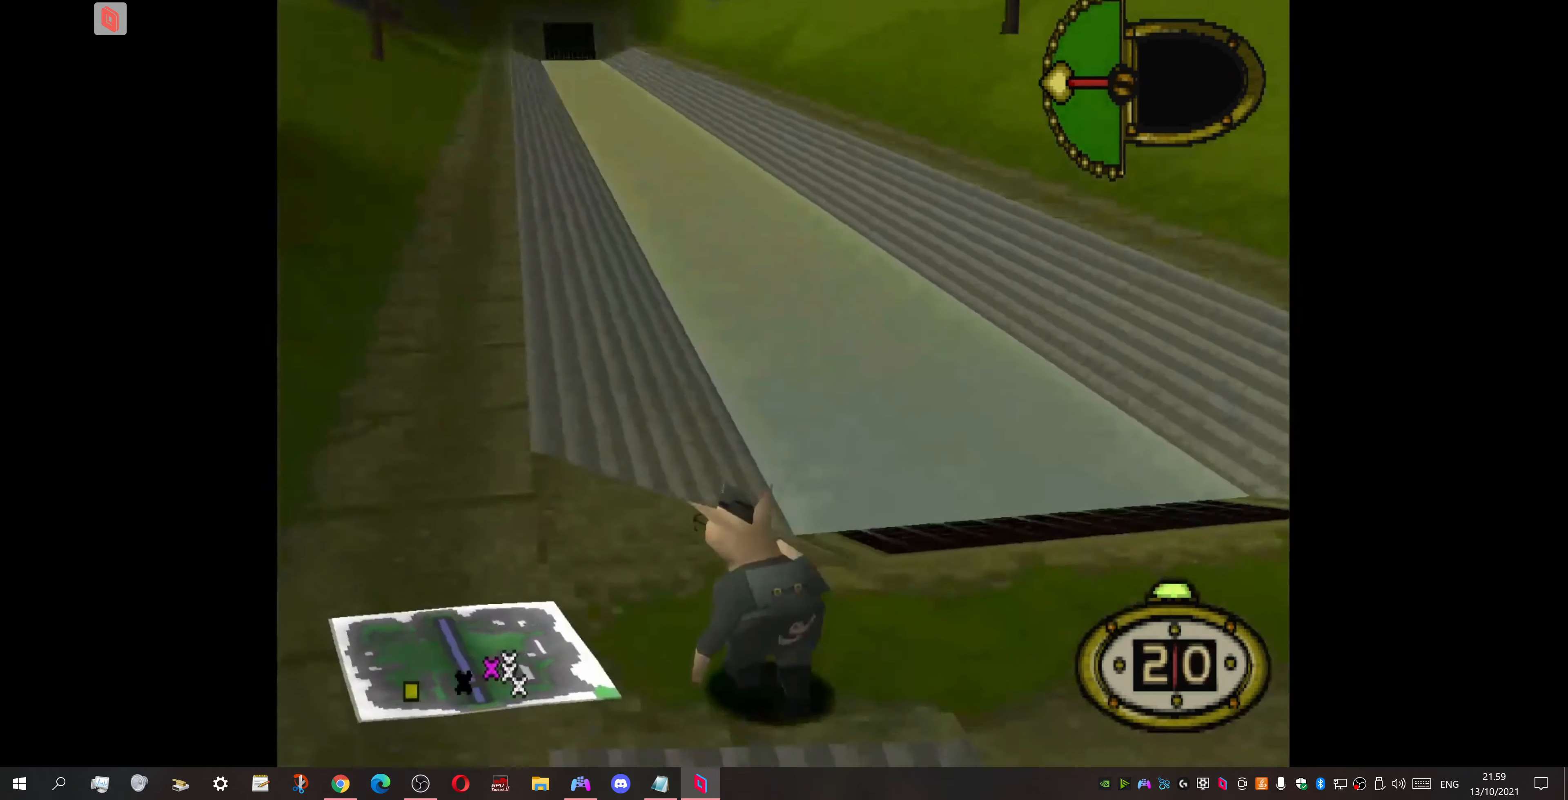
{"buttons": ["DPAD_UP"], "events": [[133, "DPAD_LEFT", "up"]]}
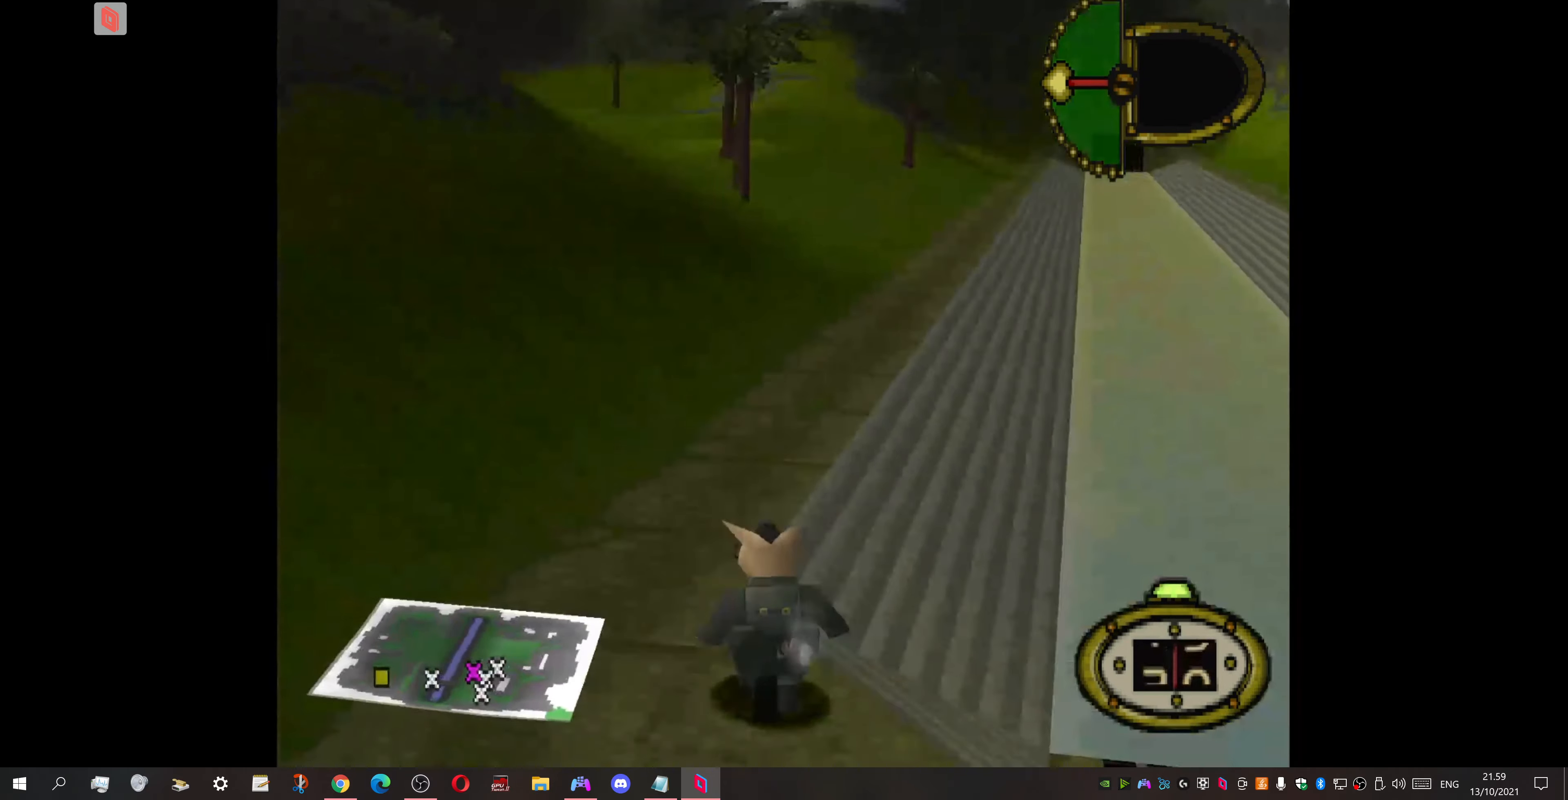
{"buttons": ["DPAD_UP"], "events": [[200, "DPAD_RIGHT", "down"], [367, "DPAD_RIGHT", "up"]]}